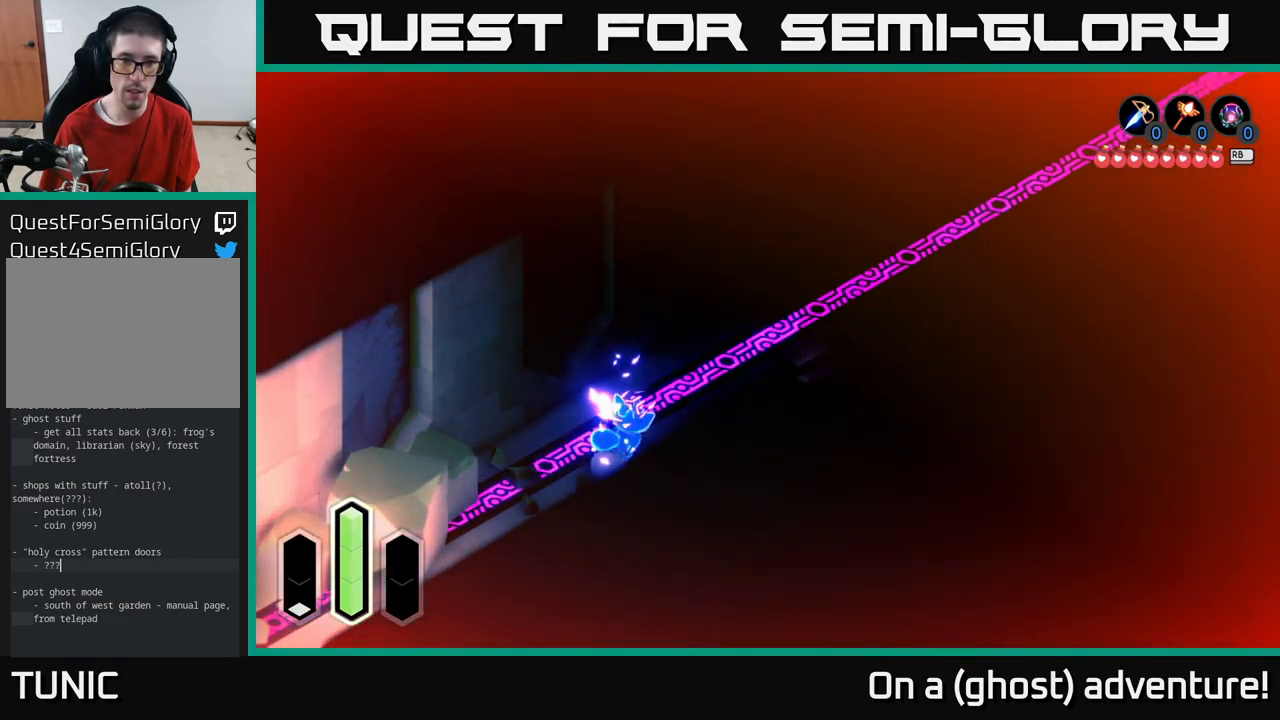
Gameplay with a controller (Xbox layout); each line is a JSON object with the inputs held at the frame after it. "events" lists button and stick changes between this image and that frame as [ms after this image, input, new state], when the widget could be followed in between.
{"buttons": ["A"], "left_stick": "right", "right_stick": "center", "events": [[417, "left_stick", "right"]]}
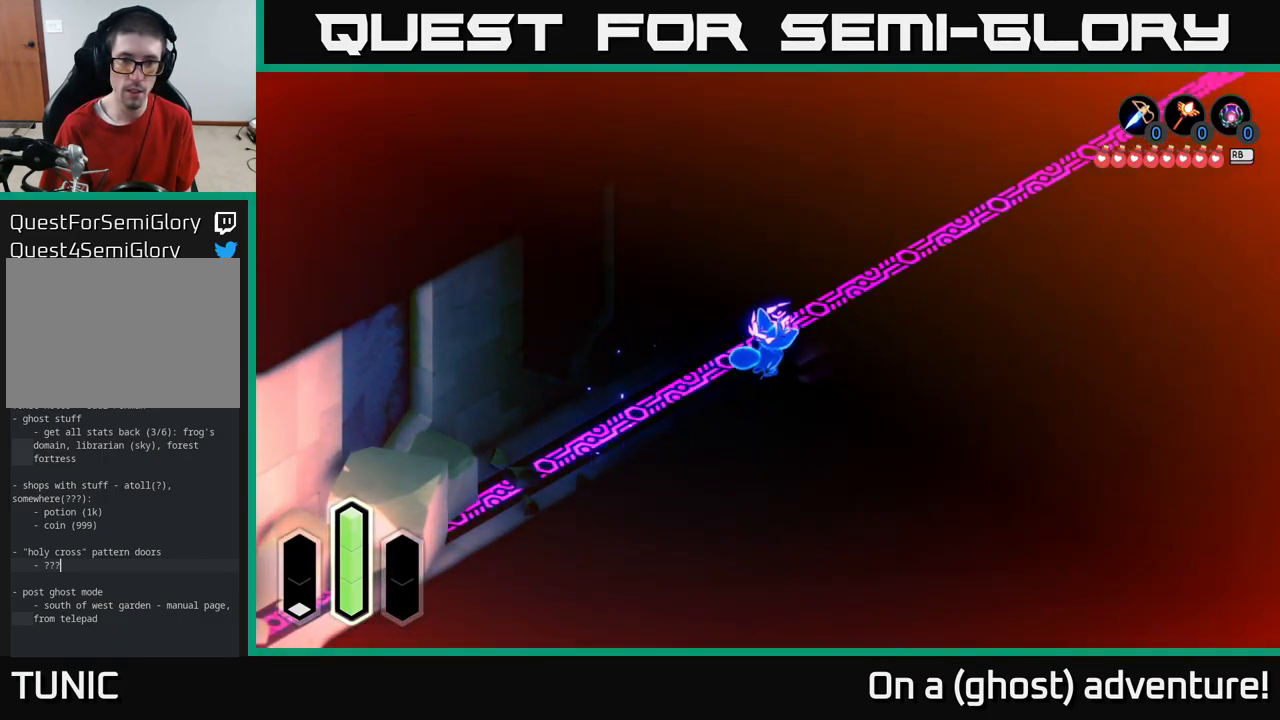
{"buttons": ["A"], "left_stick": "down-right", "right_stick": "center", "events": [[184, "left_stick", "down-right"]]}
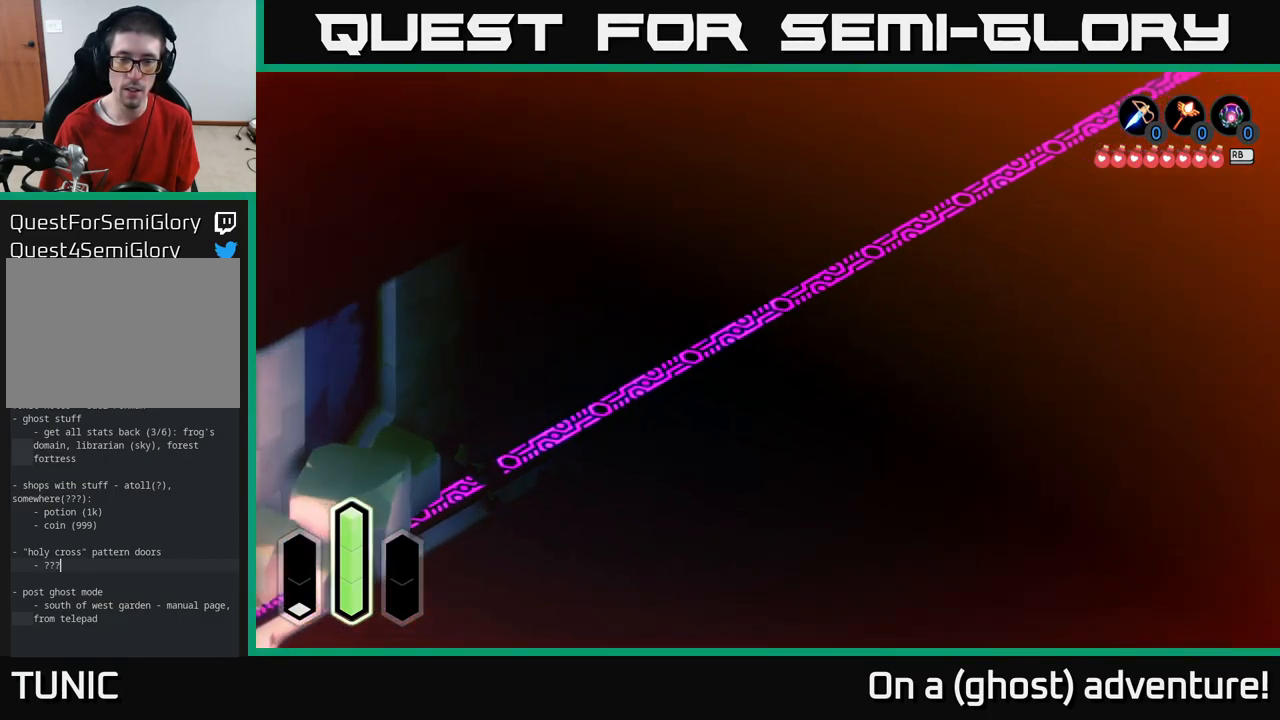
{"buttons": ["A"], "left_stick": "down-right", "right_stick": "center", "events": []}
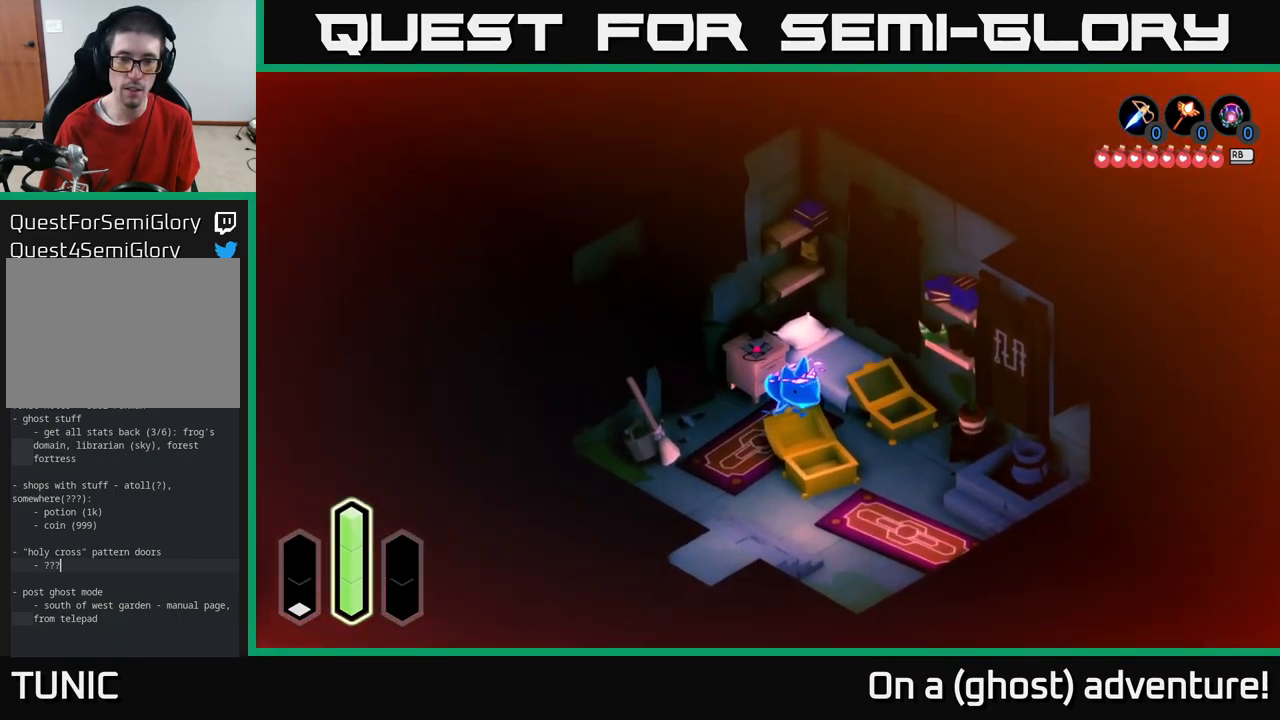
{"buttons": ["A"], "left_stick": "down-right", "right_stick": "center", "events": [[150, "left_stick", "down"], [301, "left_stick", "down-right"]]}
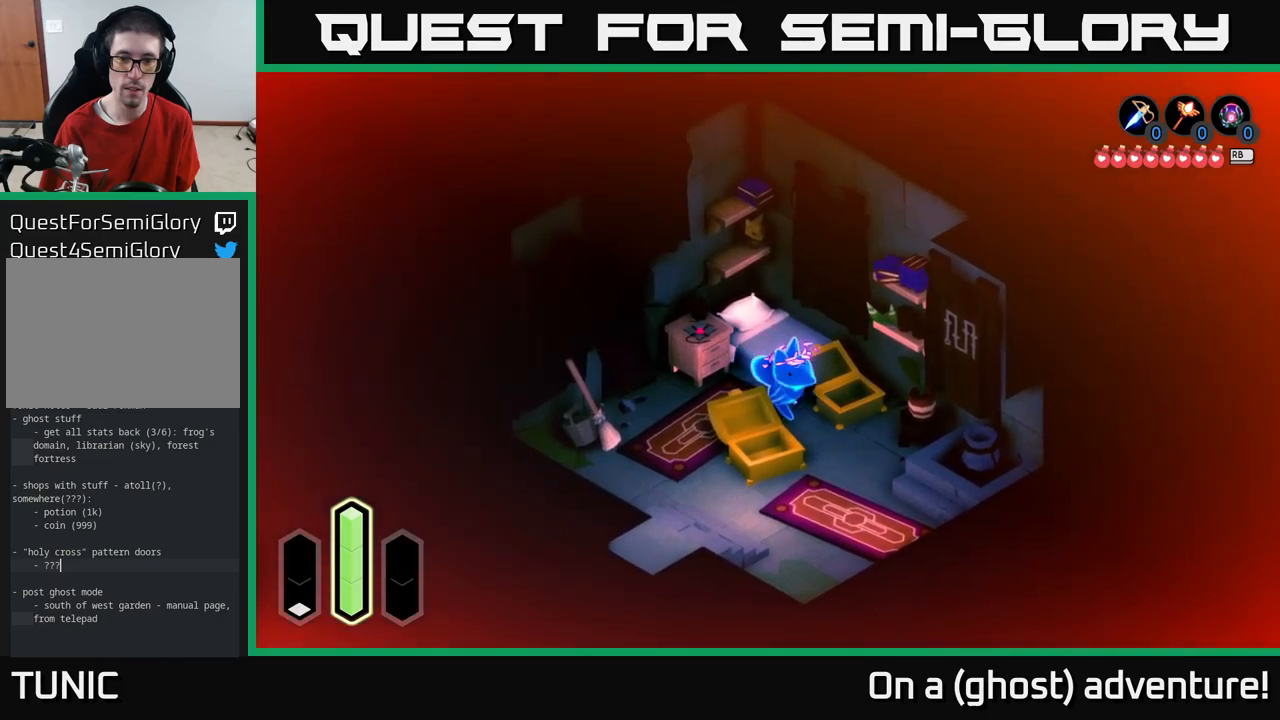
{"buttons": ["A"], "left_stick": "down-left", "right_stick": "center", "events": [[300, "left_stick", "down"], [450, "left_stick", "down-left"]]}
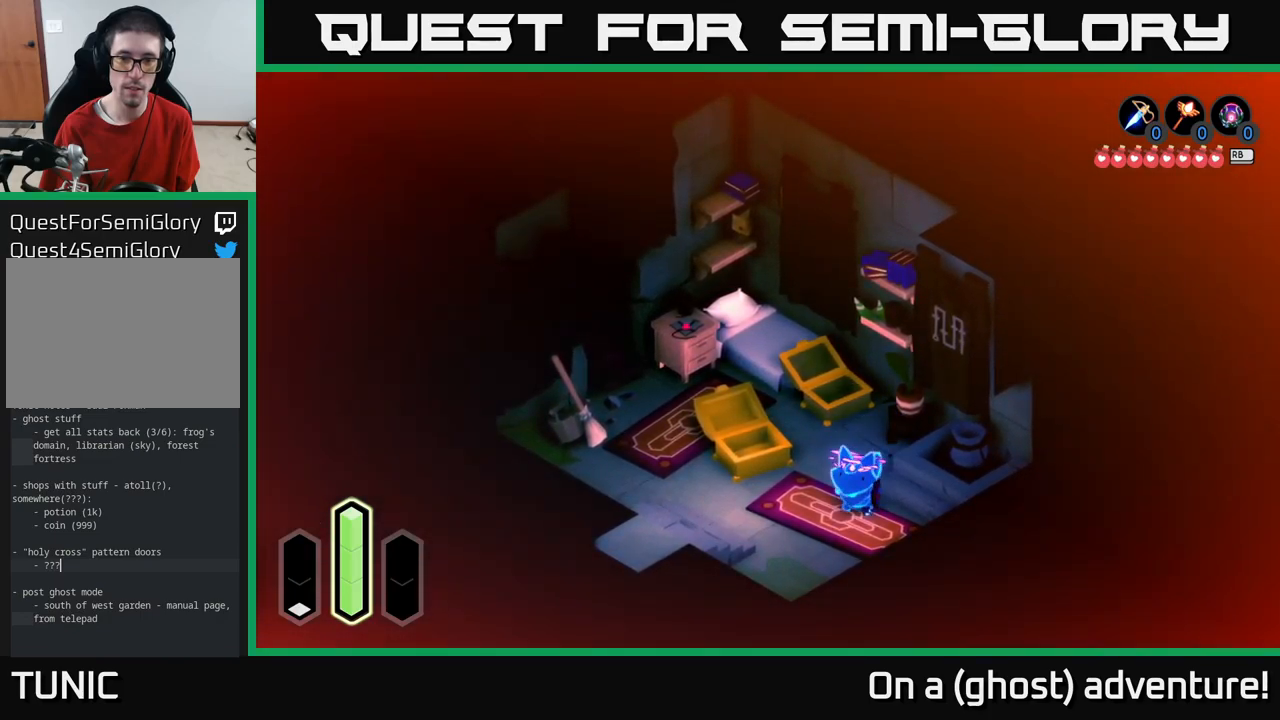
{"buttons": ["A"], "left_stick": "center", "right_stick": "center", "events": [[183, "left_stick", "center"]]}
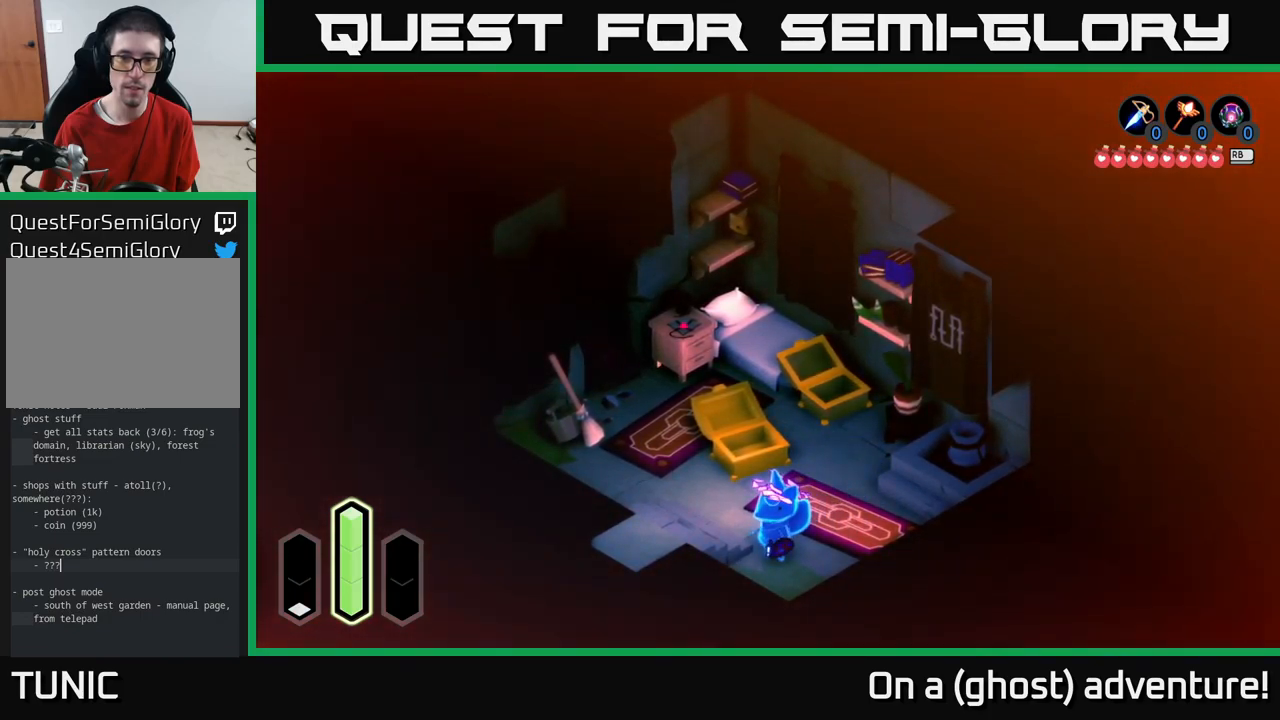
{"buttons": ["A"], "left_stick": "up-right", "right_stick": "center", "events": [[133, "left_stick", "up-right"]]}
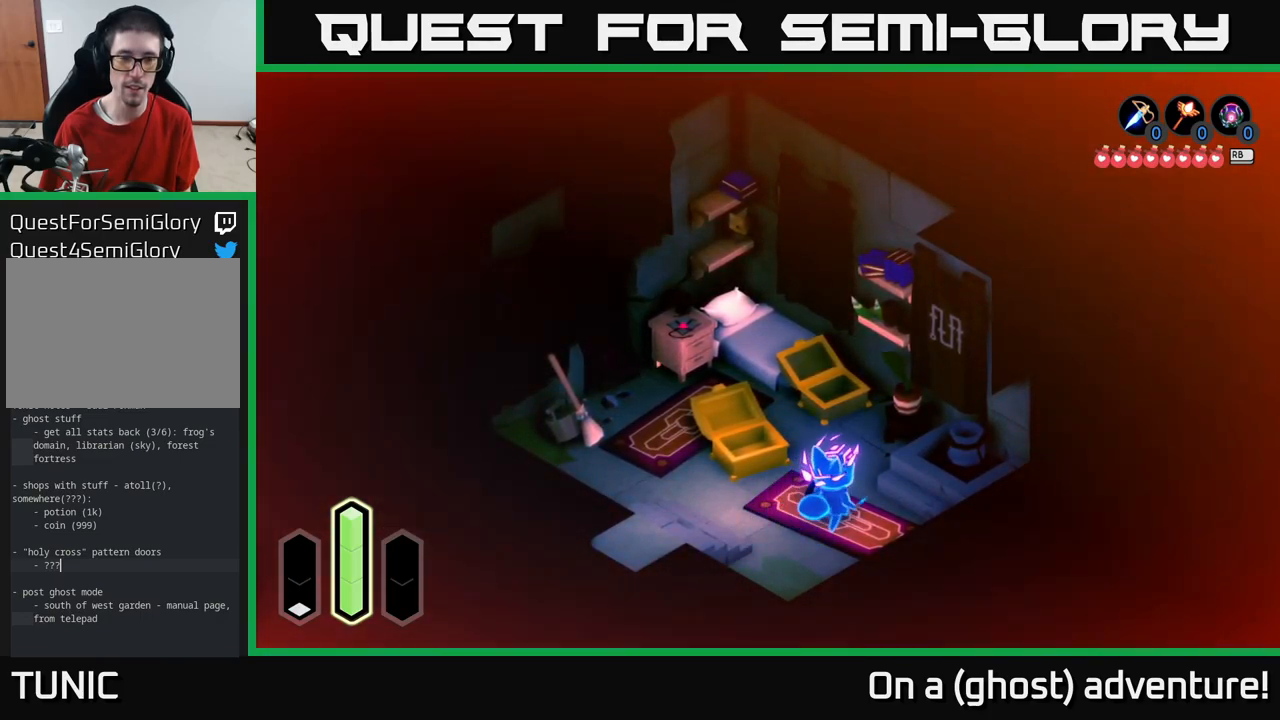
{"buttons": [], "left_stick": "up-right", "right_stick": "center", "events": [[300, "A", "up"]]}
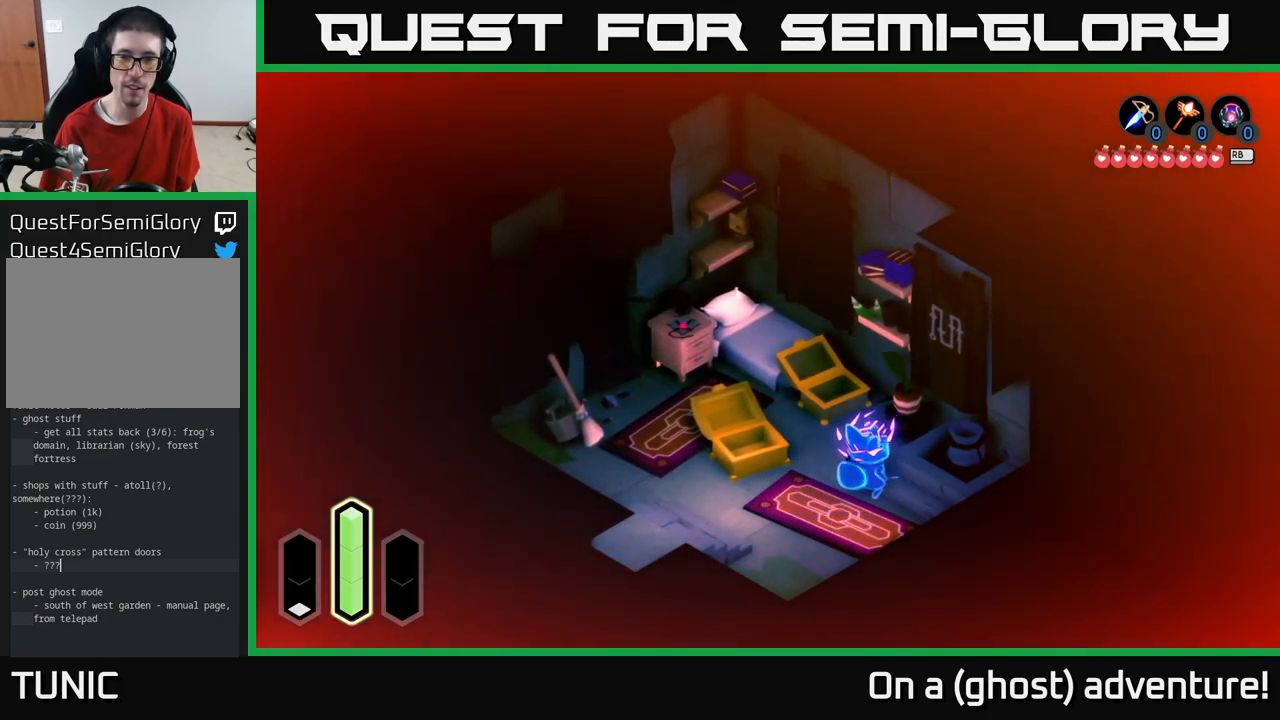
{"buttons": [], "left_stick": "center", "right_stick": "center", "events": [[483, "left_stick", "center"]]}
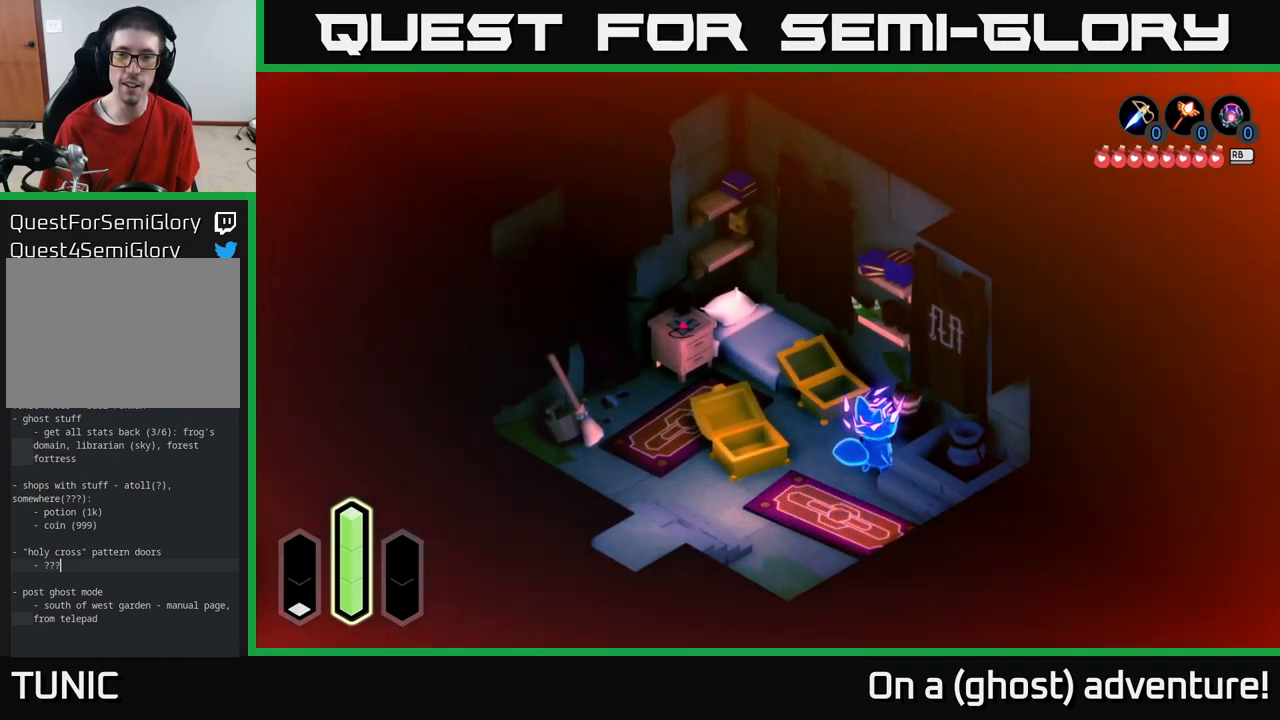
{"buttons": [], "left_stick": "up-right", "right_stick": "center", "events": [[250, "left_stick", "up-right"]]}
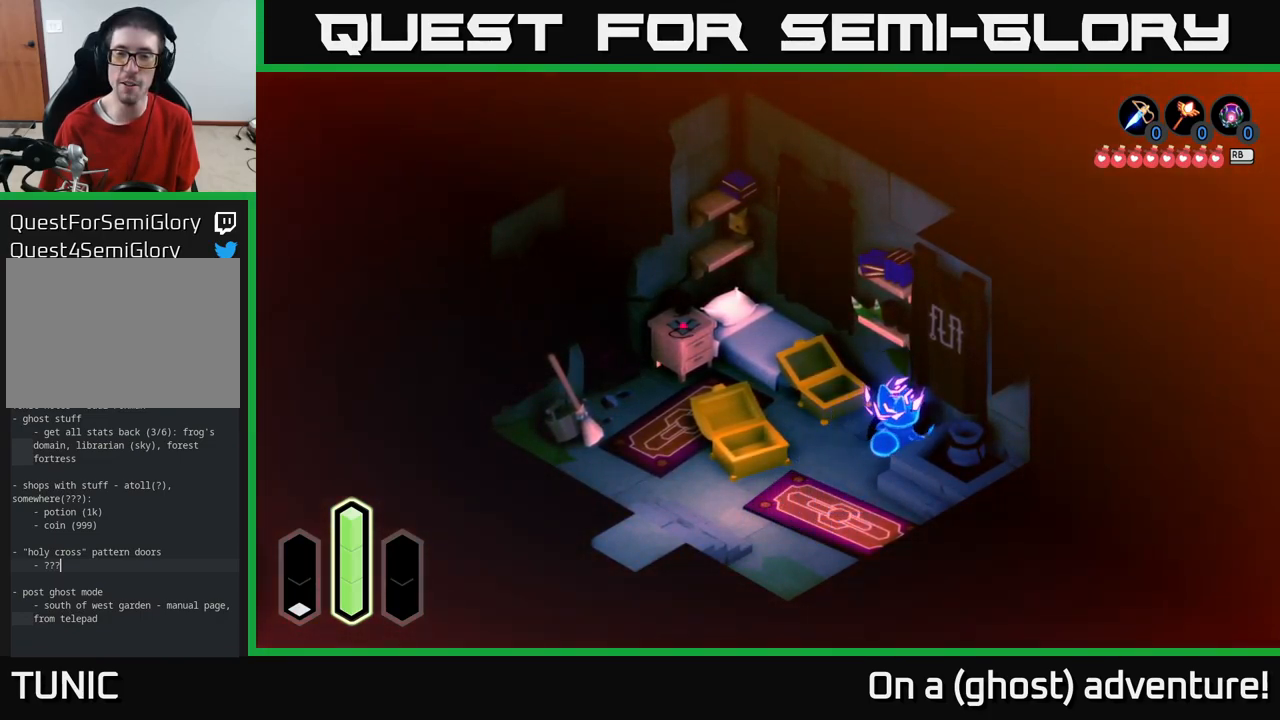
{"buttons": [], "left_stick": "up-right", "right_stick": "center", "events": [[183, "left_stick", "center"], [417, "left_stick", "up-right"]]}
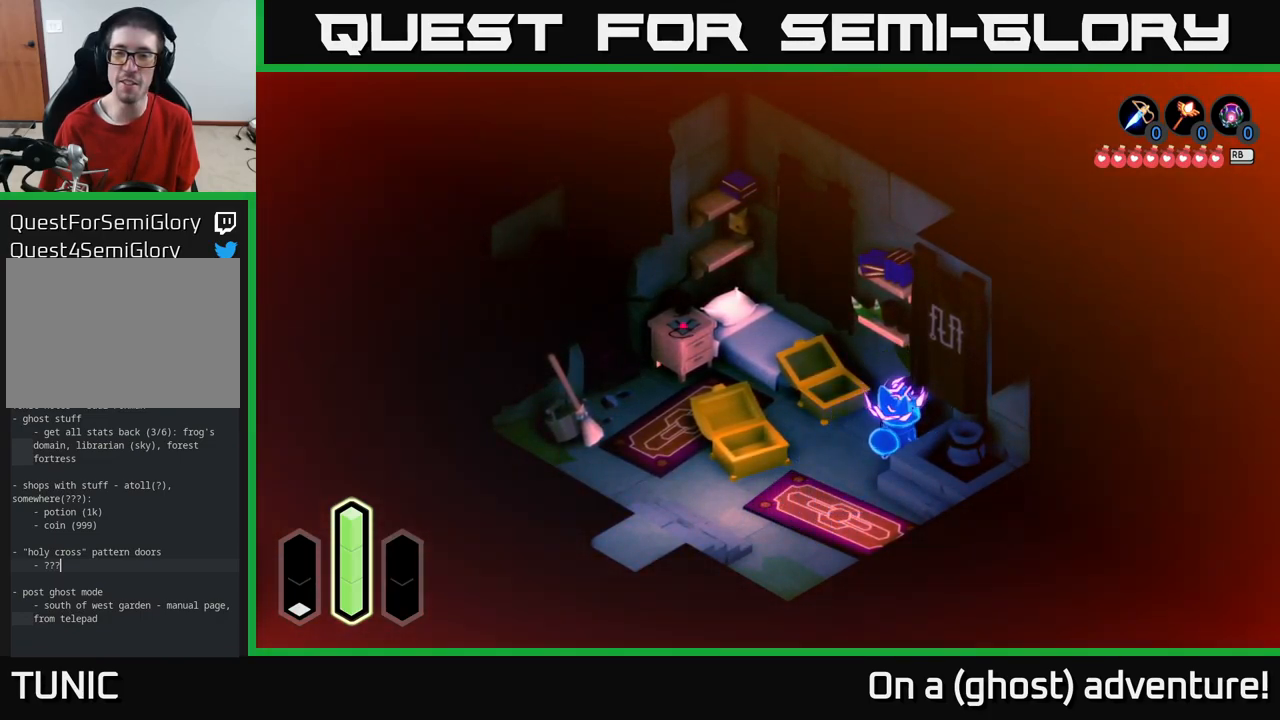
{"buttons": [], "left_stick": "up-right", "right_stick": "center", "events": [[217, "left_stick", "left"], [433, "left_stick", "center"], [483, "left_stick", "up-right"]]}
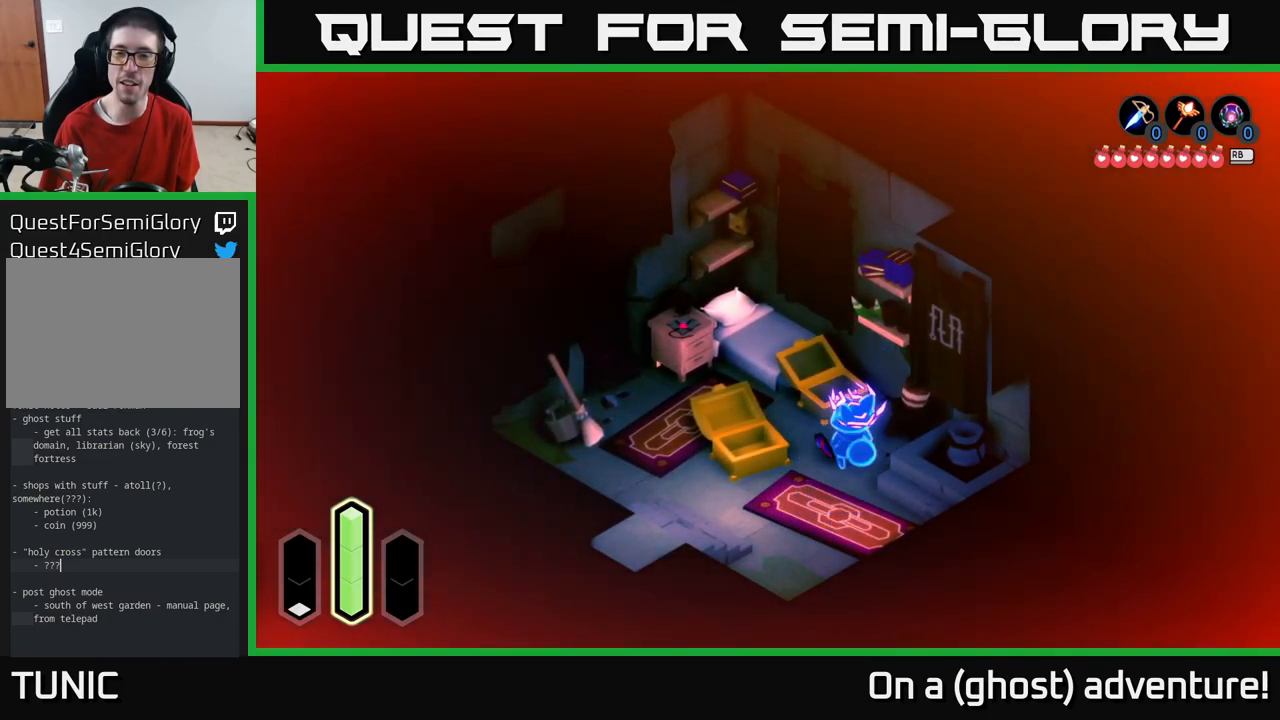
{"buttons": [], "left_stick": "center", "right_stick": "center", "events": [[283, "left_stick", "center"]]}
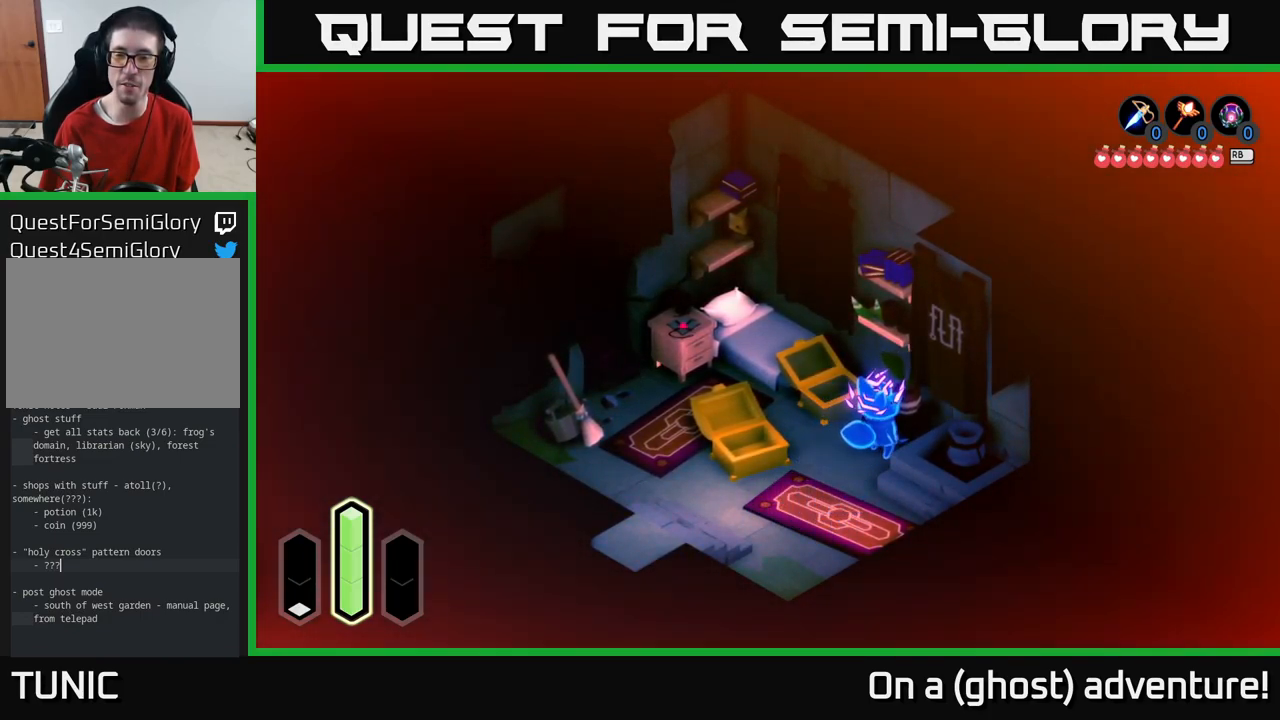
{"buttons": [], "left_stick": "down-left", "right_stick": "center", "events": [[100, "left_stick", "down"], [167, "left_stick", "down-left"]]}
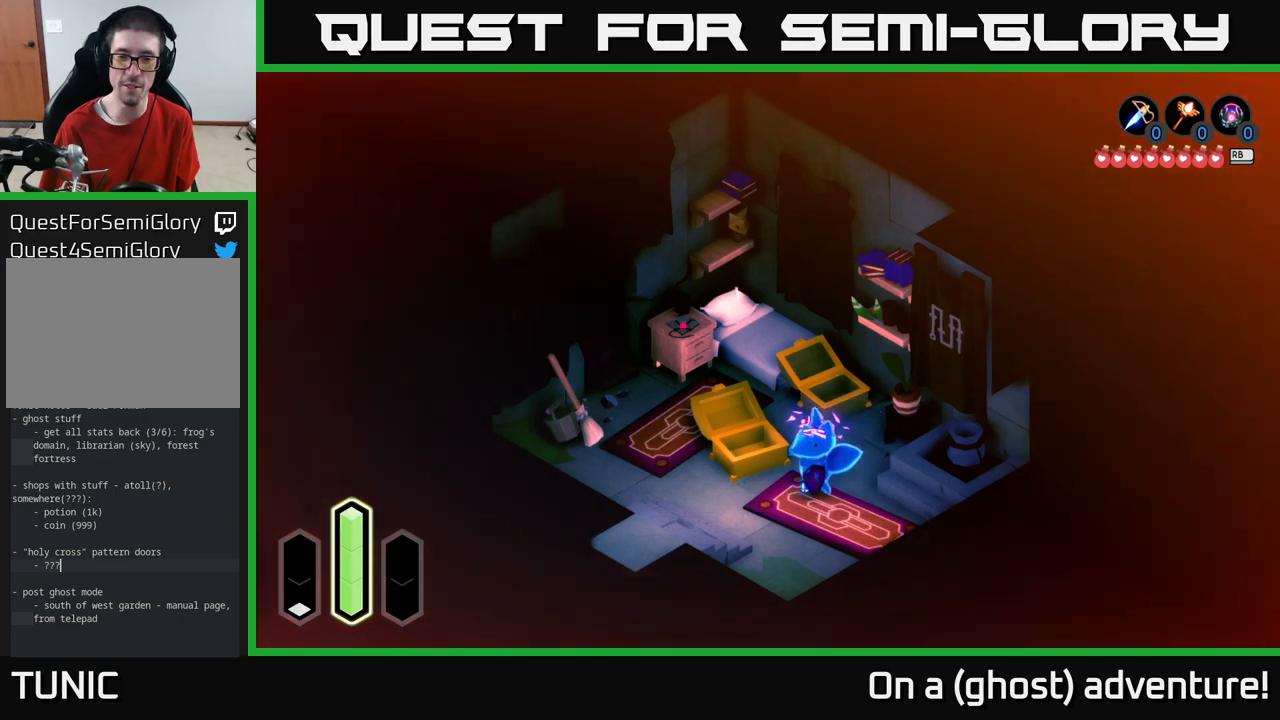
{"buttons": ["A"], "left_stick": "down-left", "right_stick": "center", "events": [[483, "A", "down"]]}
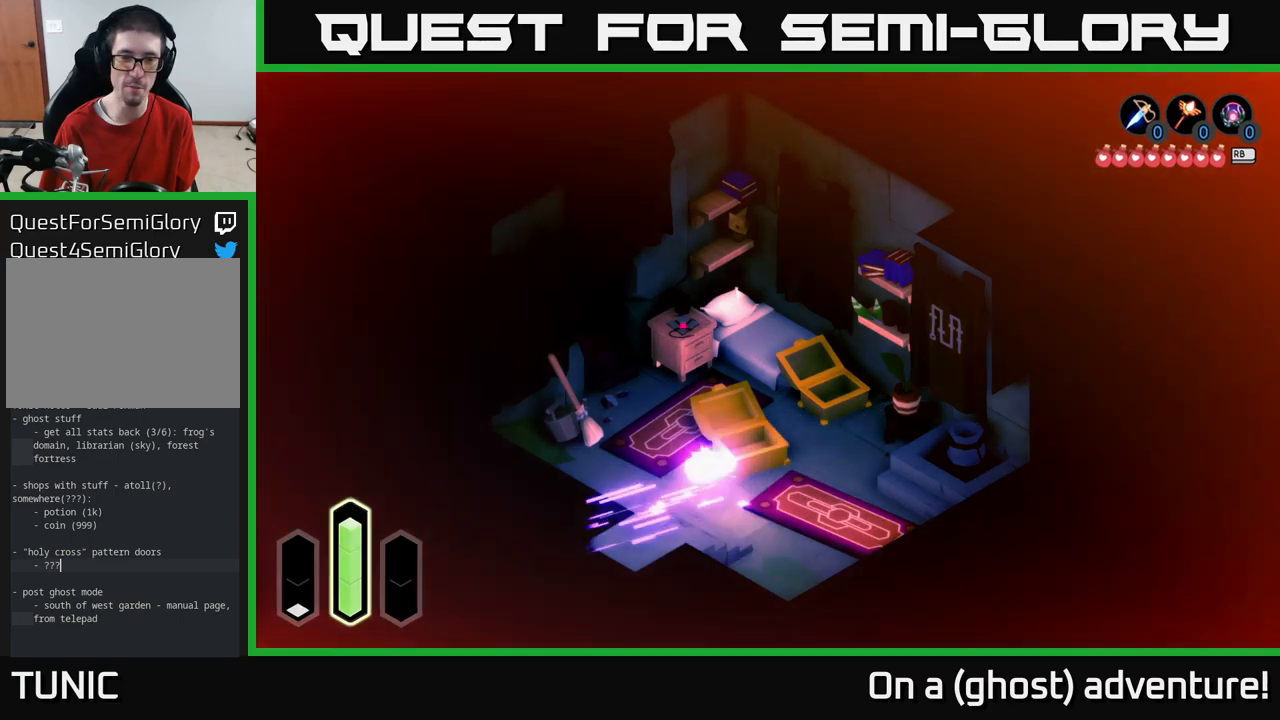
{"buttons": ["A"], "left_stick": "down-left", "right_stick": "center", "events": []}
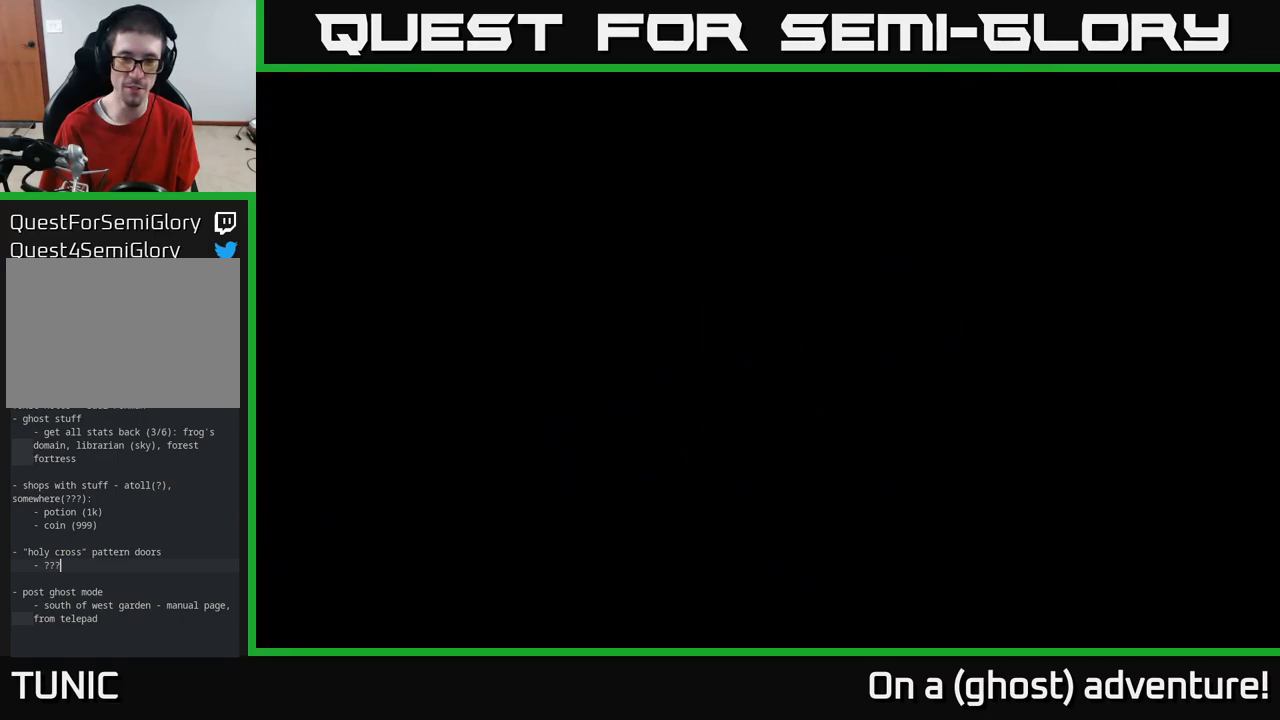
{"buttons": [], "left_stick": "down", "right_stick": "center", "events": [[67, "left_stick", "center"], [117, "A", "up"], [217, "left_stick", "down"]]}
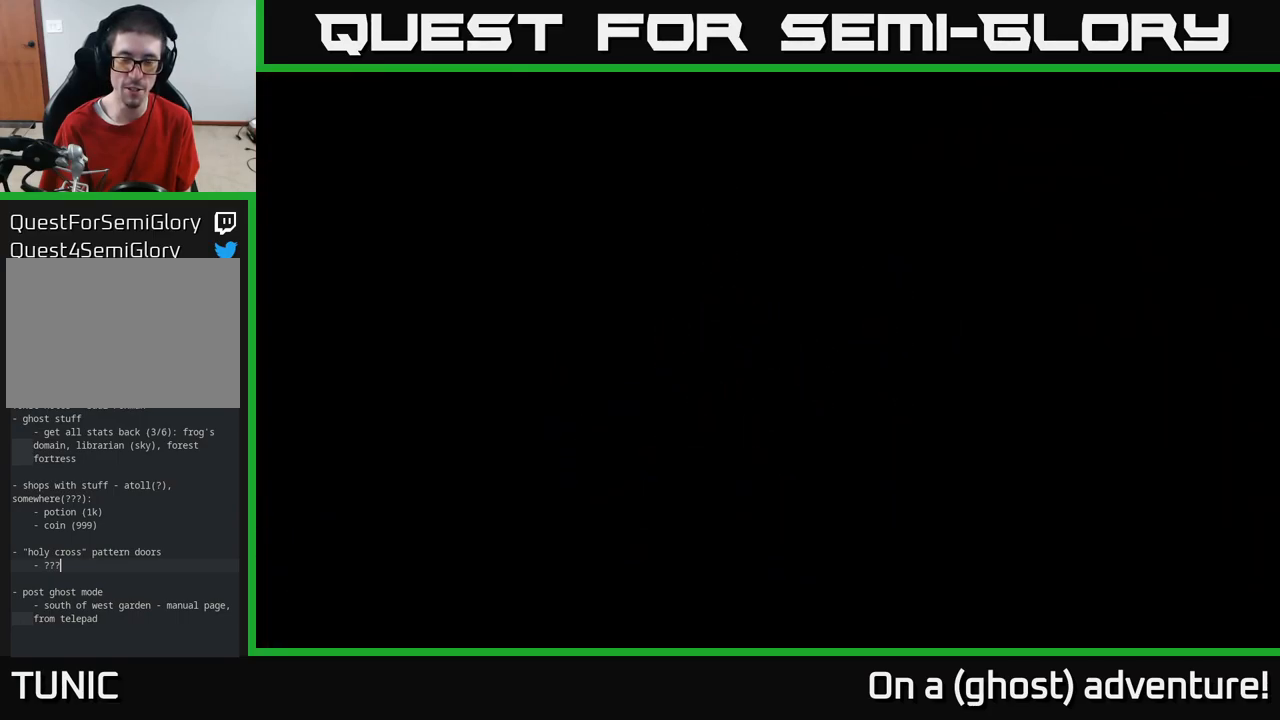
{"buttons": [], "left_stick": "down", "right_stick": "center", "events": [[150, "left_stick", "center"], [300, "left_stick", "down"]]}
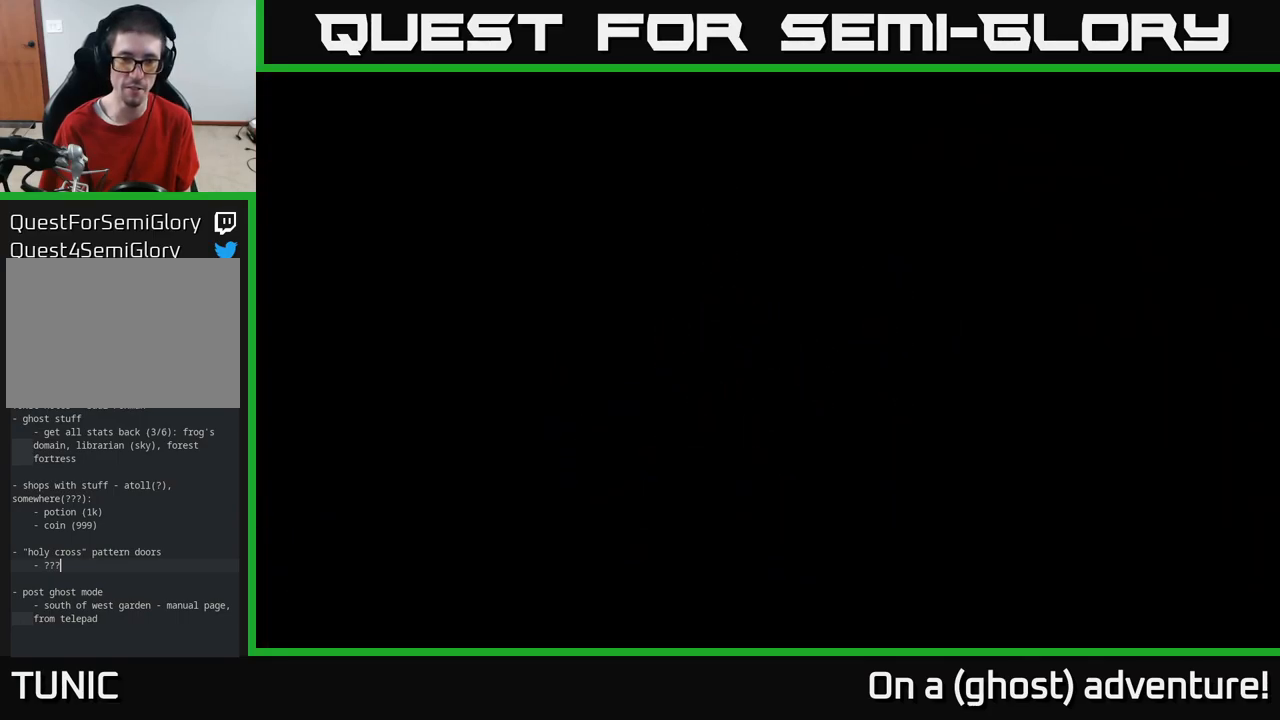
{"buttons": [], "left_stick": "down", "right_stick": "center", "events": []}
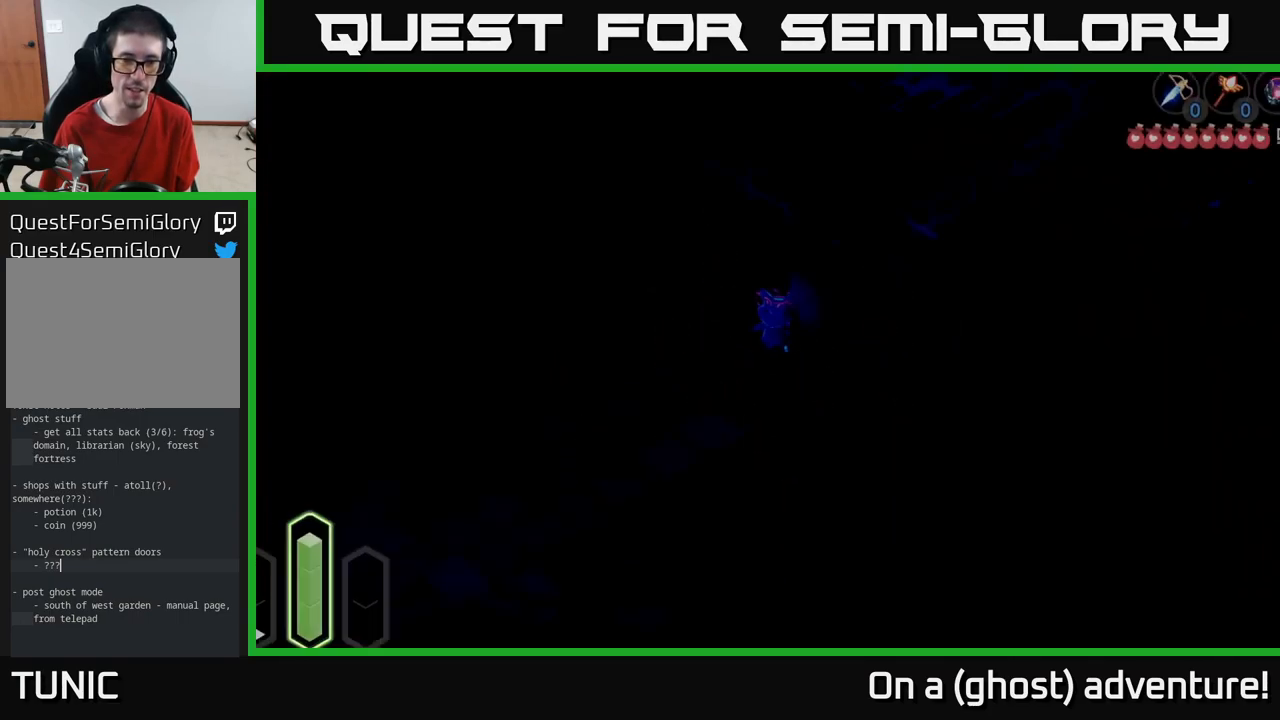
{"buttons": ["A"], "left_stick": "down-left", "right_stick": "center", "events": [[33, "left_stick", "down-right"], [183, "left_stick", "center"], [333, "left_stick", "down"], [450, "A", "down"], [450, "left_stick", "down-left"]]}
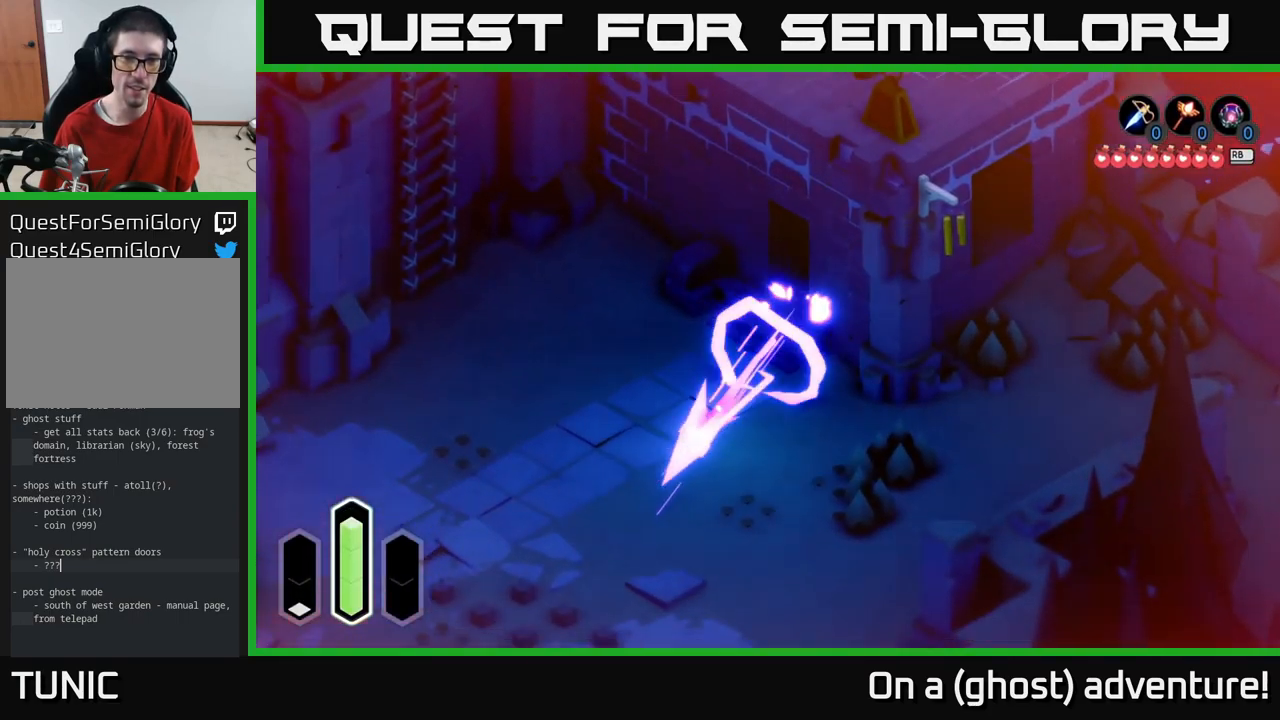
{"buttons": ["A"], "left_stick": "down-left", "right_stick": "center", "events": [[117, "left_stick", "down"], [217, "left_stick", "center"], [383, "left_stick", "down-left"]]}
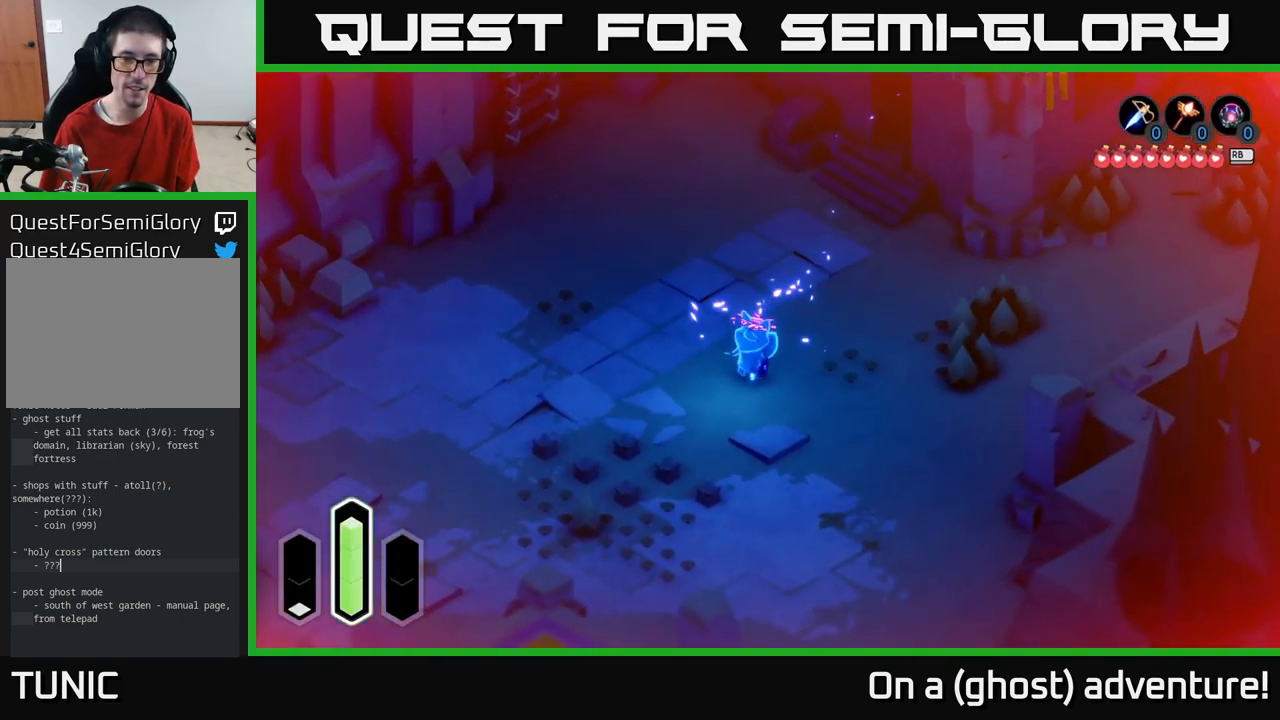
{"buttons": ["A"], "left_stick": "up-left", "right_stick": "center", "events": [[117, "left_stick", "center"], [267, "left_stick", "up"], [417, "A", "up"], [467, "A", "down"], [483, "left_stick", "up-left"]]}
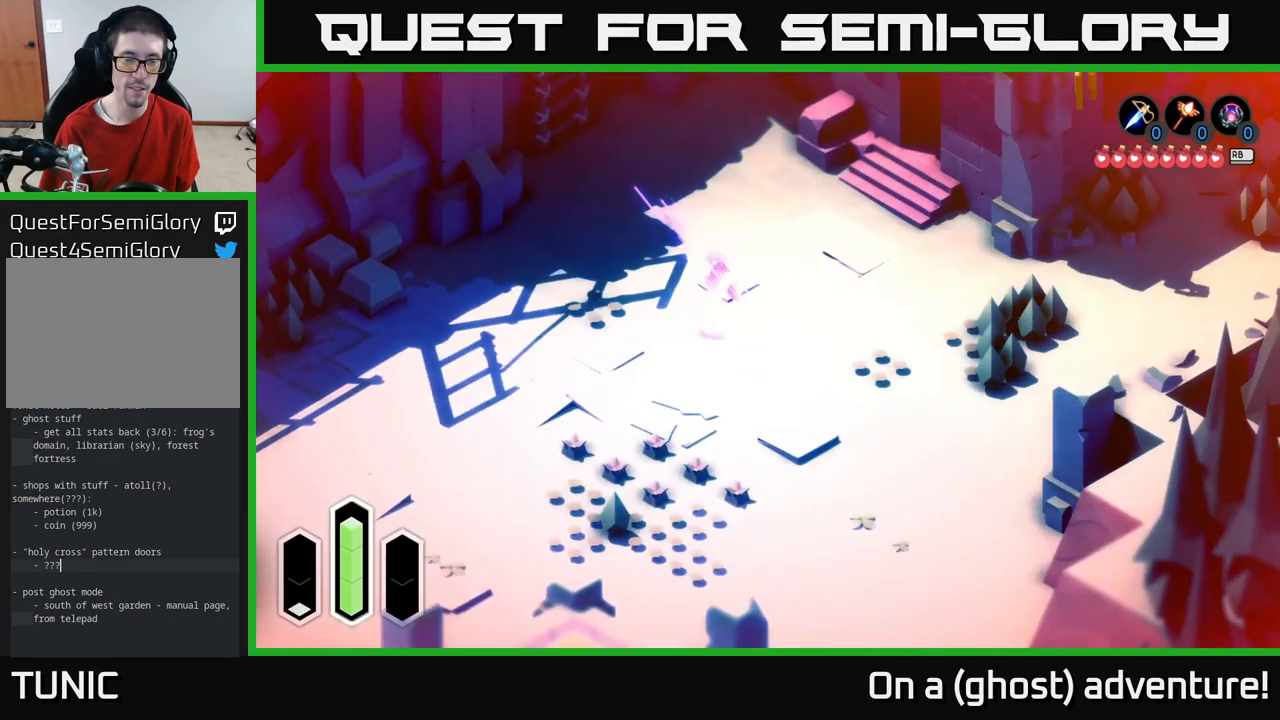
{"buttons": ["A"], "left_stick": "down-left", "right_stick": "center", "events": [[283, "left_stick", "left"], [400, "left_stick", "center"], [467, "left_stick", "down-left"]]}
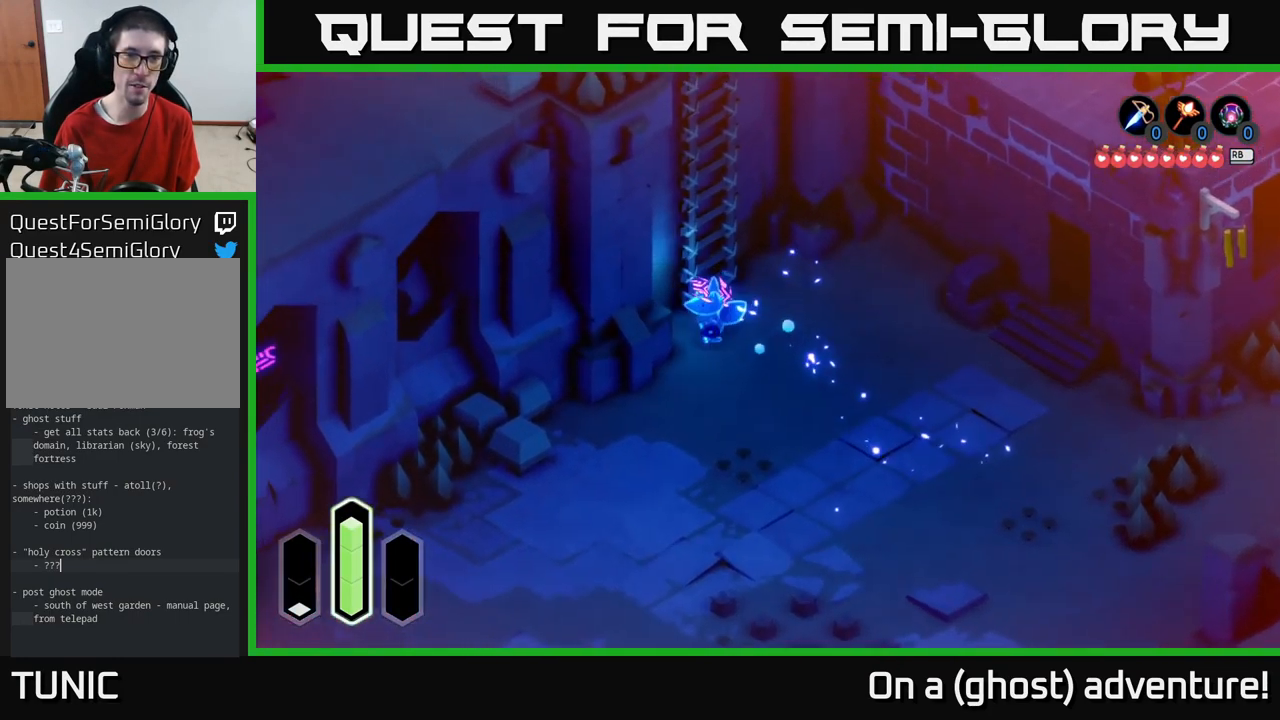
{"buttons": ["A"], "left_stick": "down", "right_stick": "center", "events": [[117, "left_stick", "center"], [384, "left_stick", "down"]]}
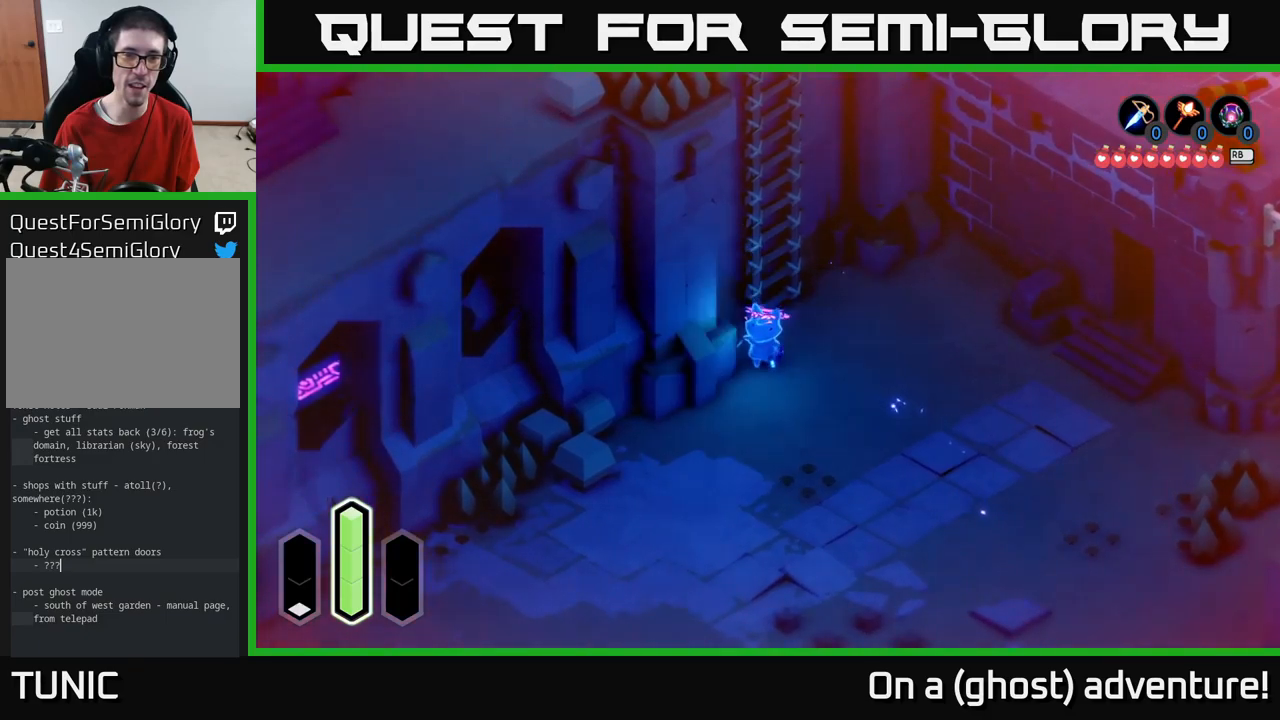
{"buttons": [], "left_stick": "down-left", "right_stick": "center", "events": [[250, "left_stick", "down-left"], [484, "A", "up"]]}
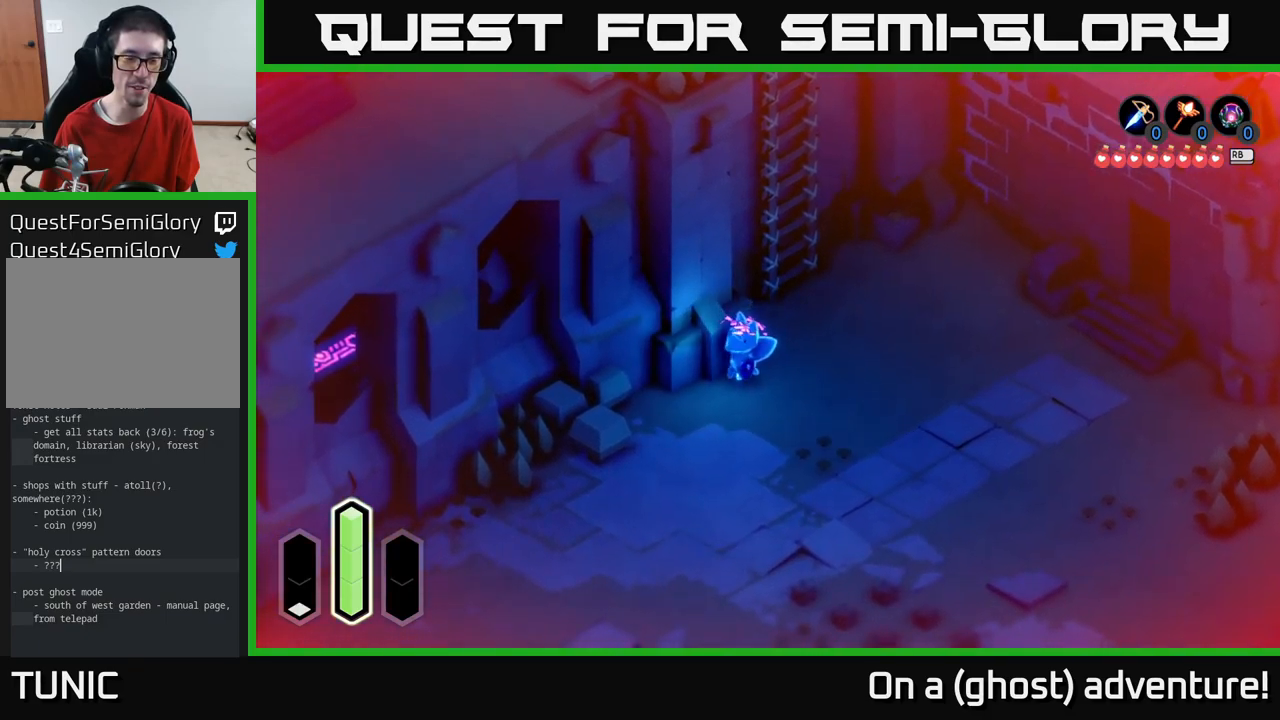
{"buttons": ["A"], "left_stick": "down-left", "right_stick": "center", "events": [[50, "A", "down"]]}
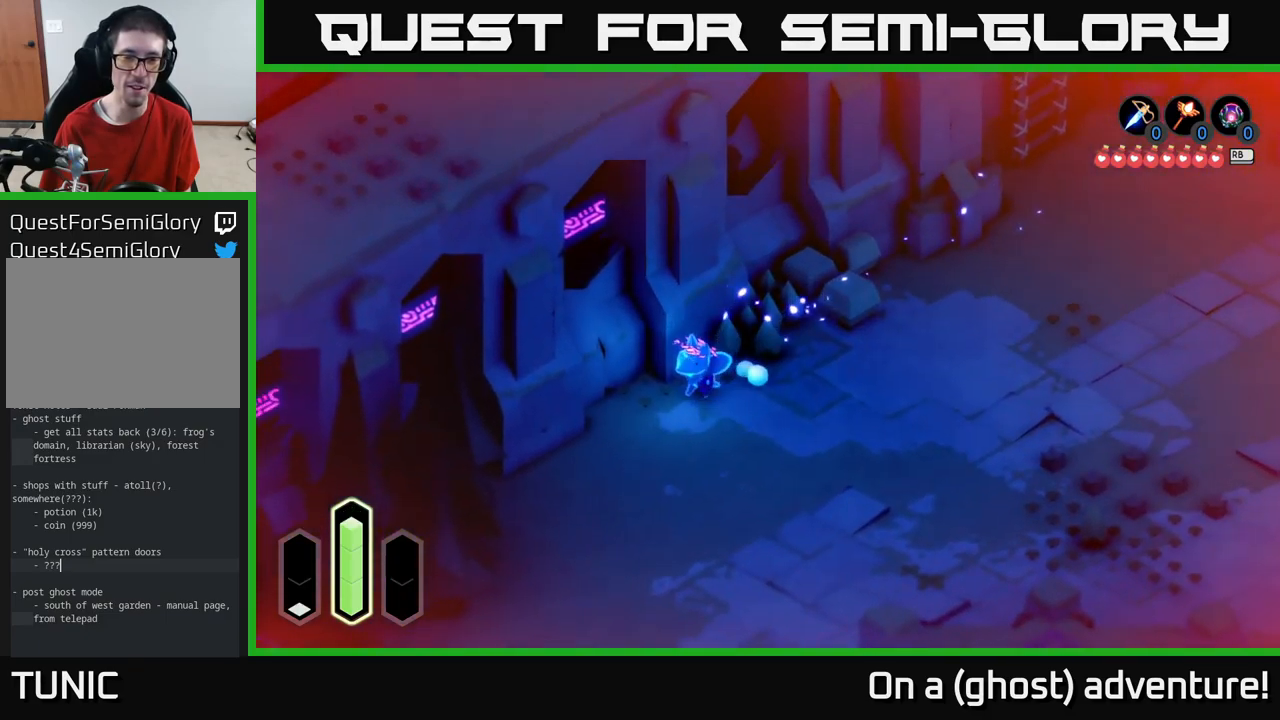
{"buttons": ["A"], "left_stick": "down", "right_stick": "center", "events": [[100, "left_stick", "down"]]}